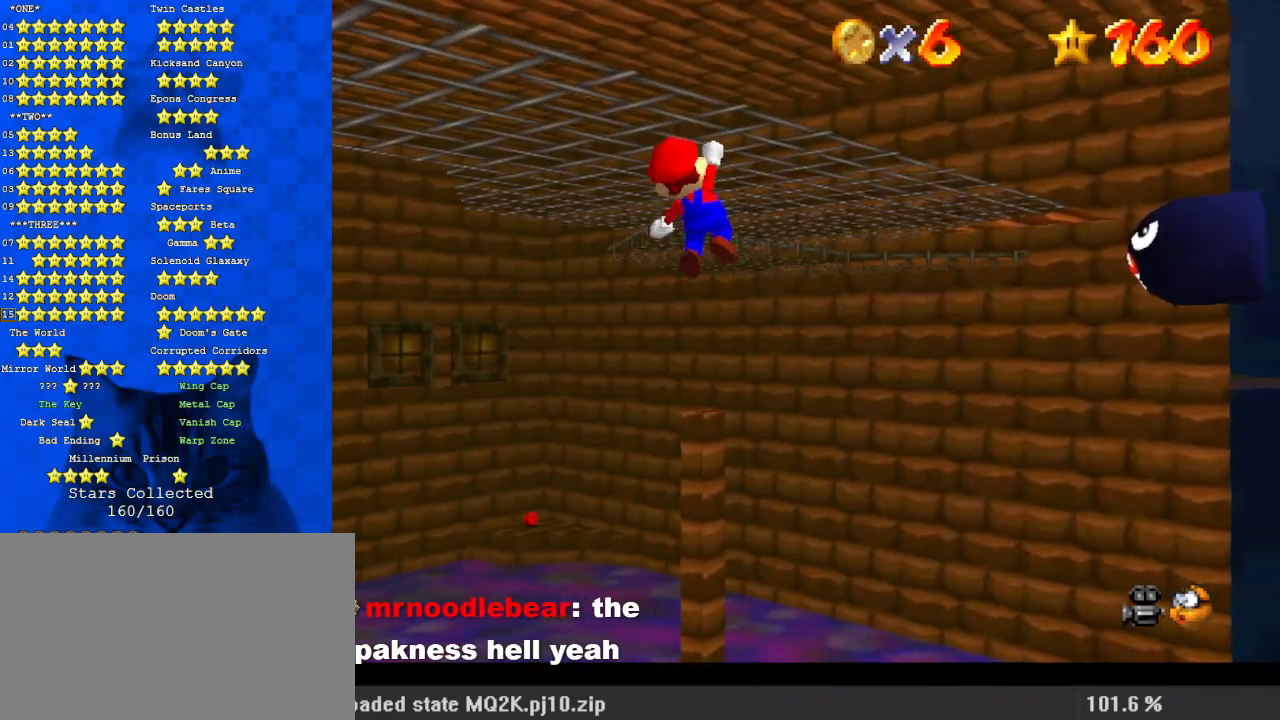
Gameplay with keyboard; each line is a JSON object with the keys held at the frame after it. "events" lists presses ("down") and releases ("up") of "a", "c", "ctrl", "d", "down", "left", "return", "right", "s", "shift", "up", "w", "x" and "y" between this image and that frame as [ms after this image, input, new state], when the widget could be followed in between. No other keys are recorded. Mouse input is not recorded.
{"keys": ["shift", "up"], "events": []}
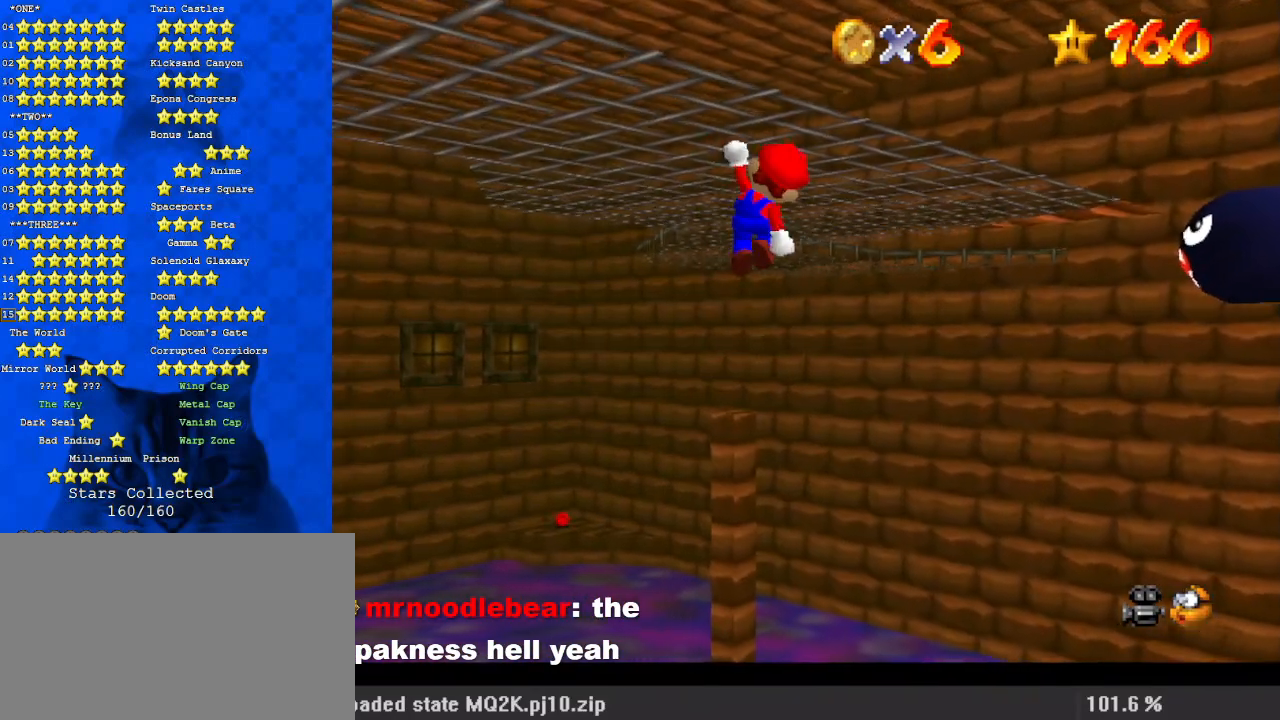
{"keys": ["shift", "up"], "events": []}
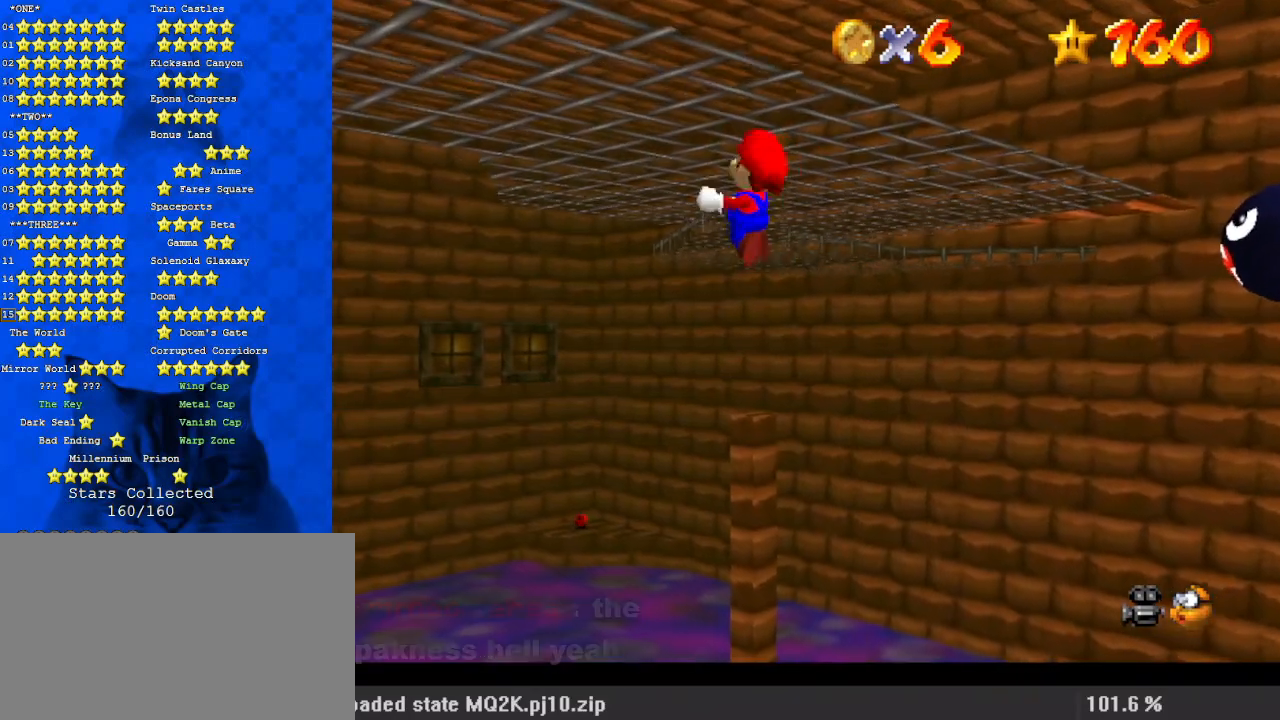
{"keys": ["shift", "up"], "events": []}
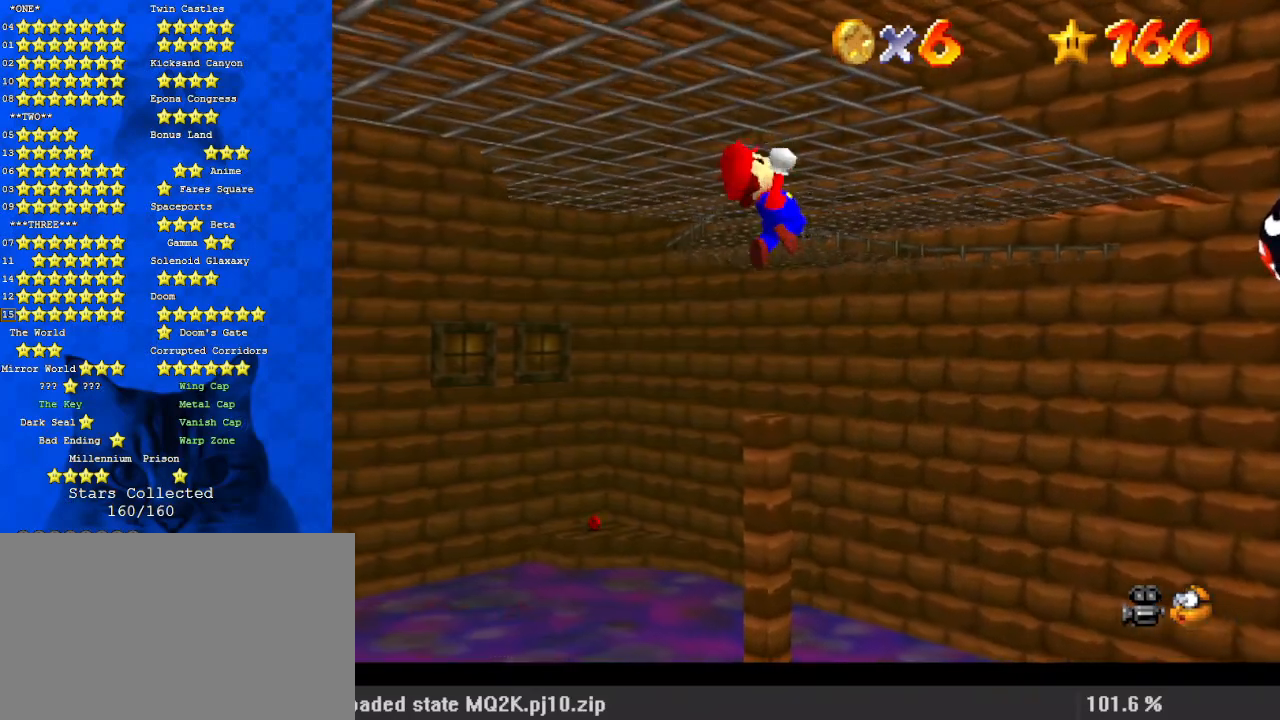
{"keys": ["shift", "up"], "events": []}
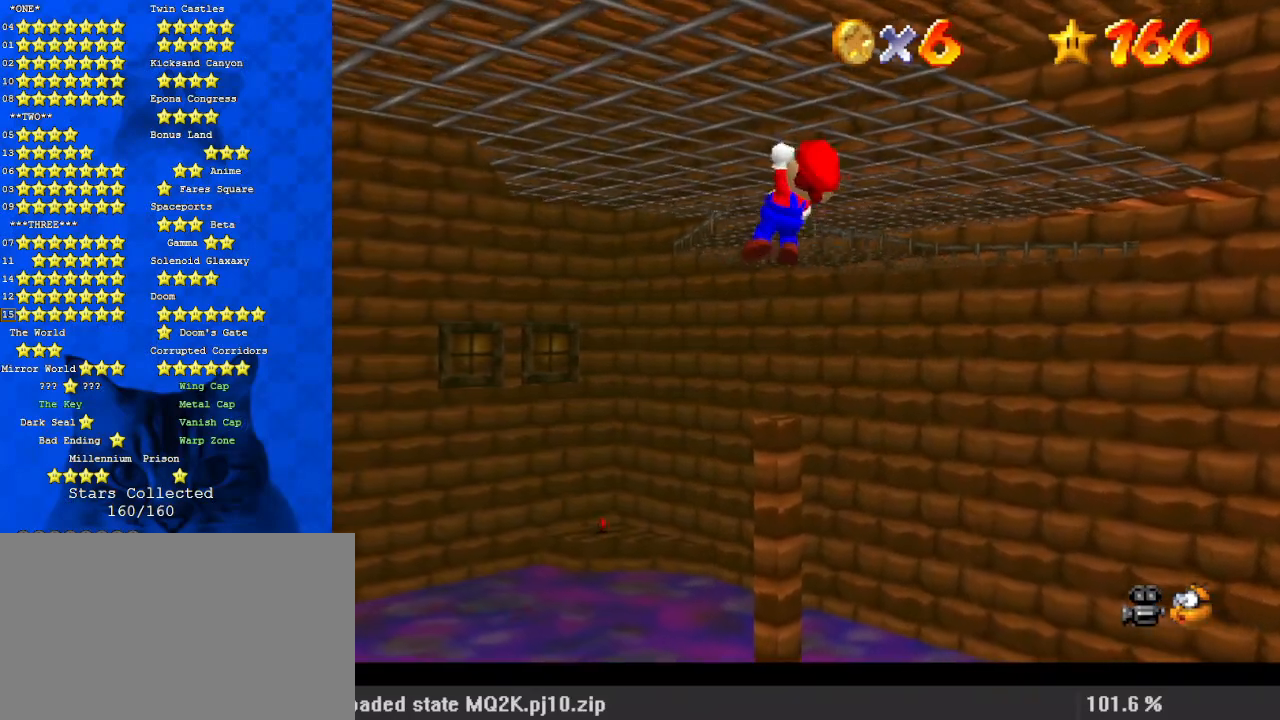
{"keys": ["shift", "up"], "events": []}
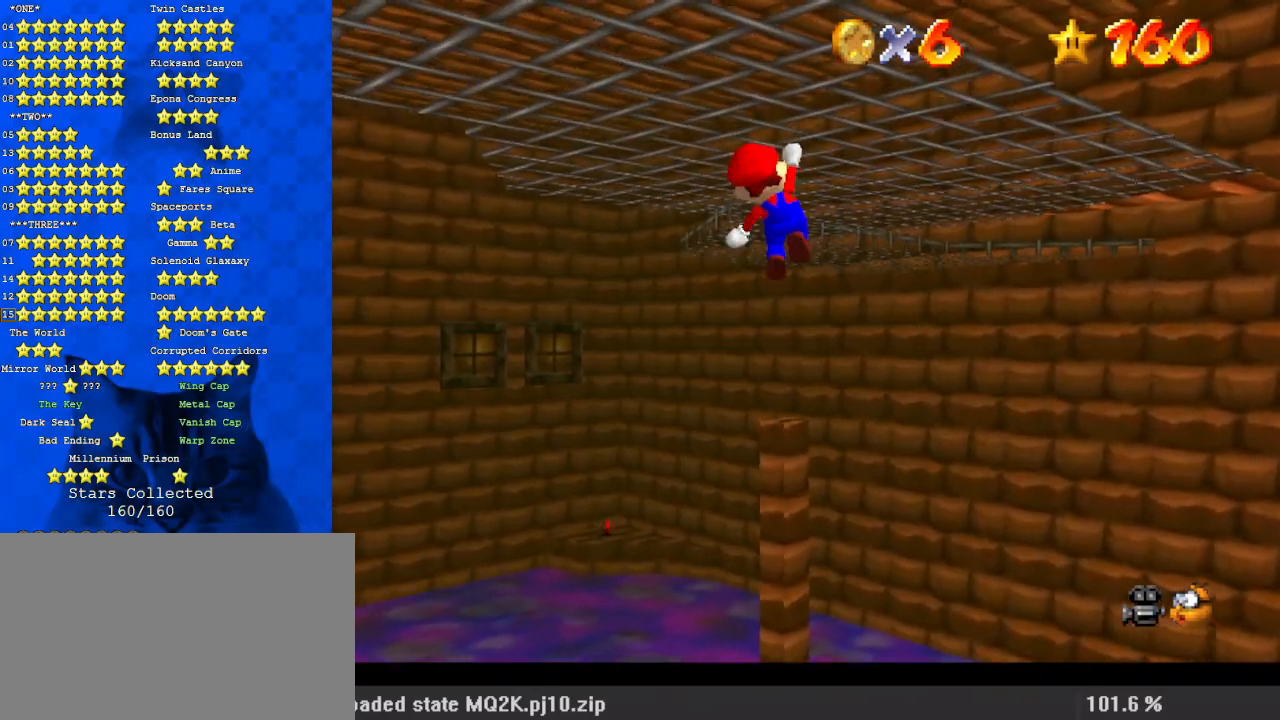
{"keys": ["shift", "up"], "events": []}
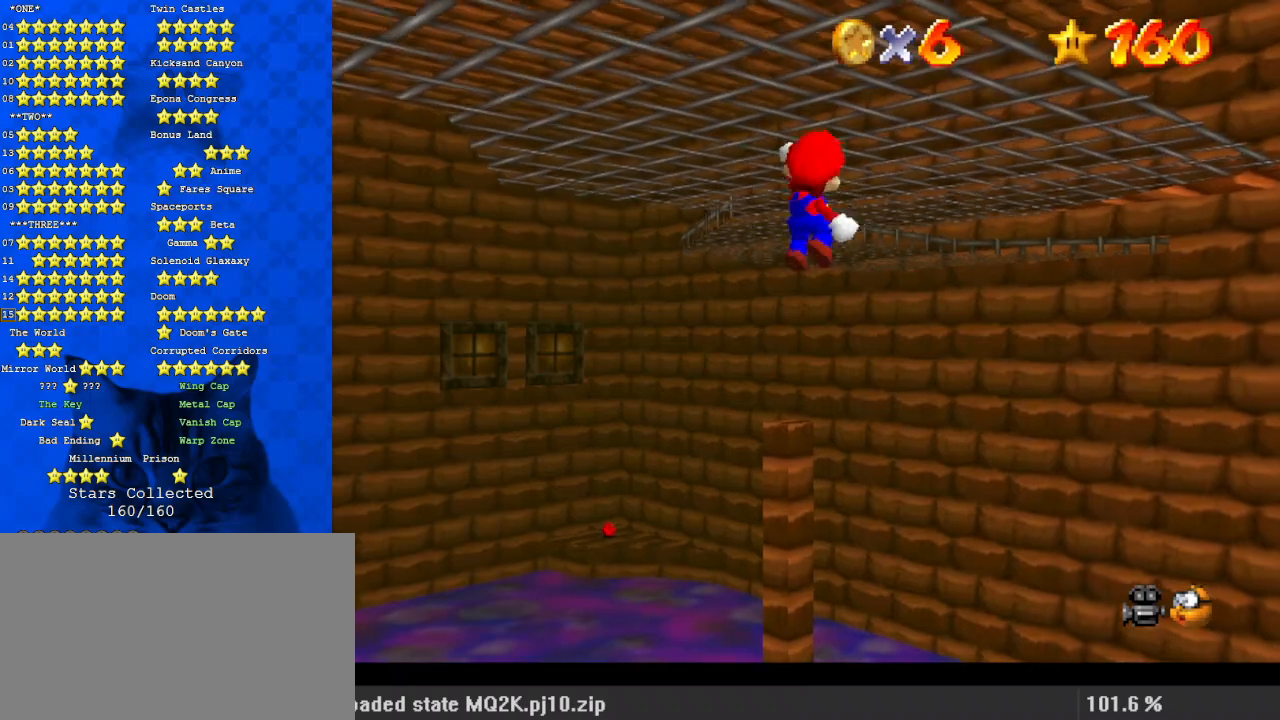
{"keys": ["shift", "up"], "events": []}
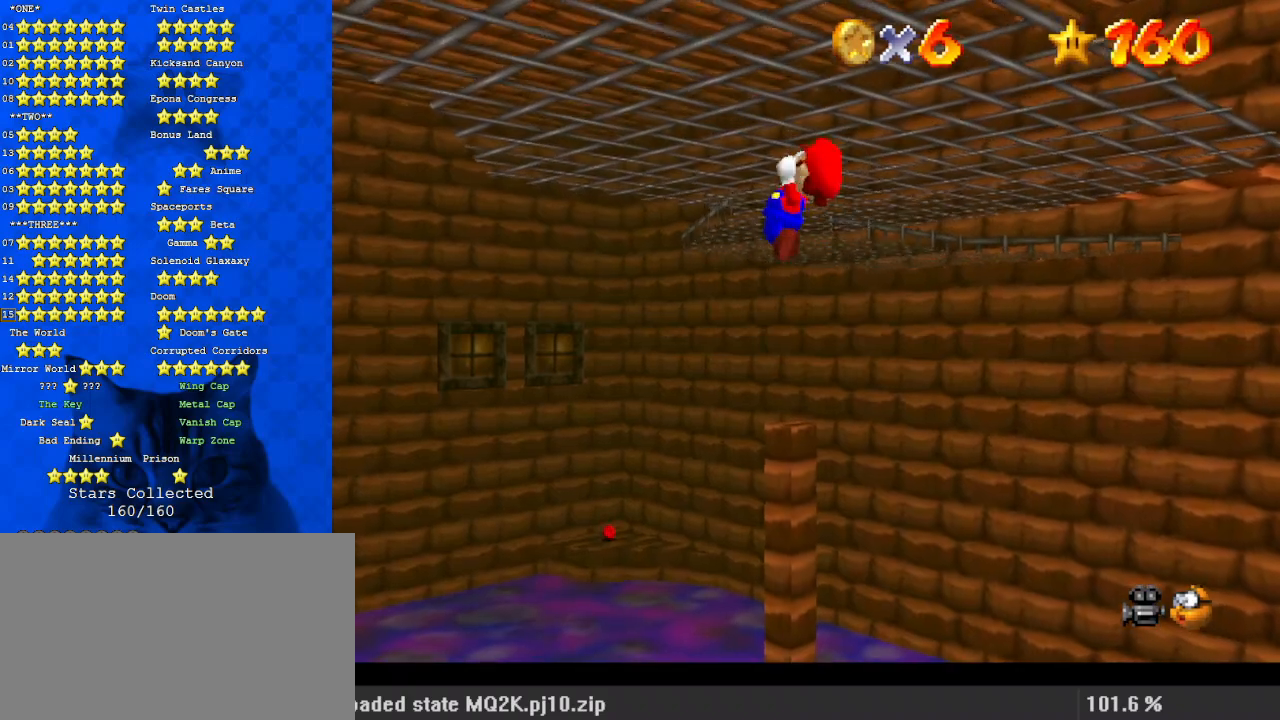
{"keys": ["shift", "up"], "events": []}
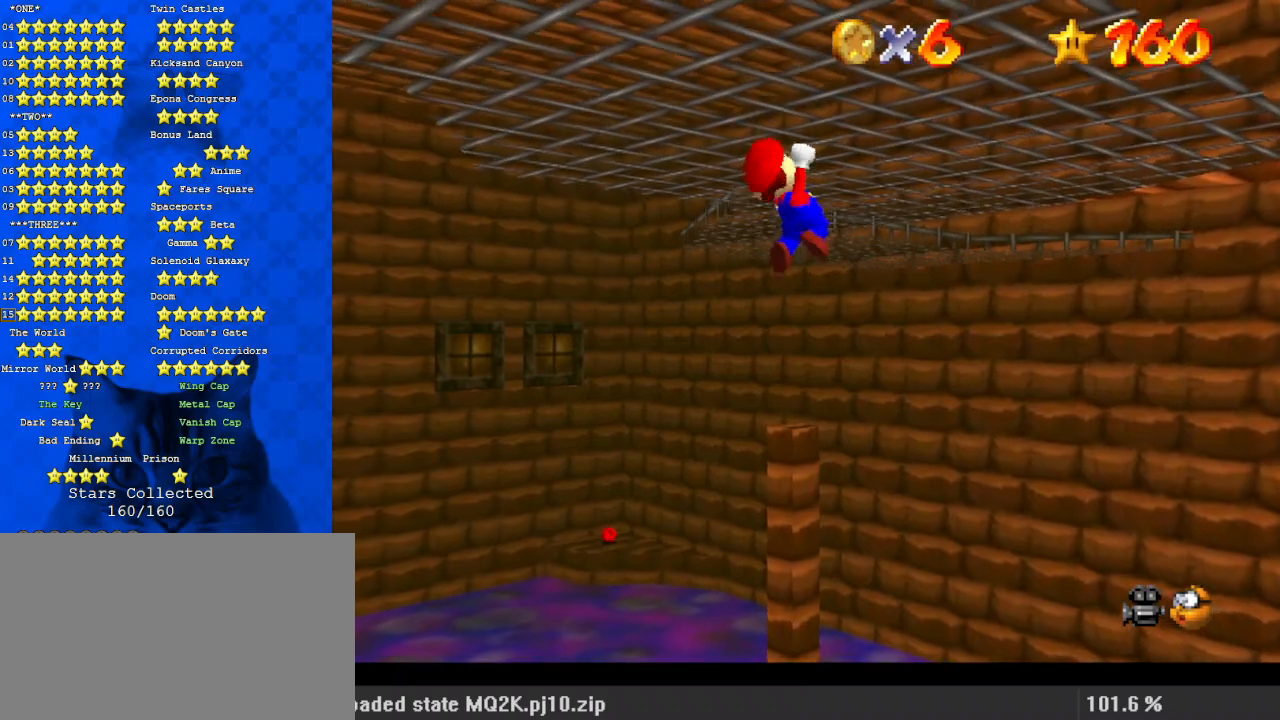
{"keys": ["shift", "up"], "events": [[200, "return", "down"], [333, "return", "up"]]}
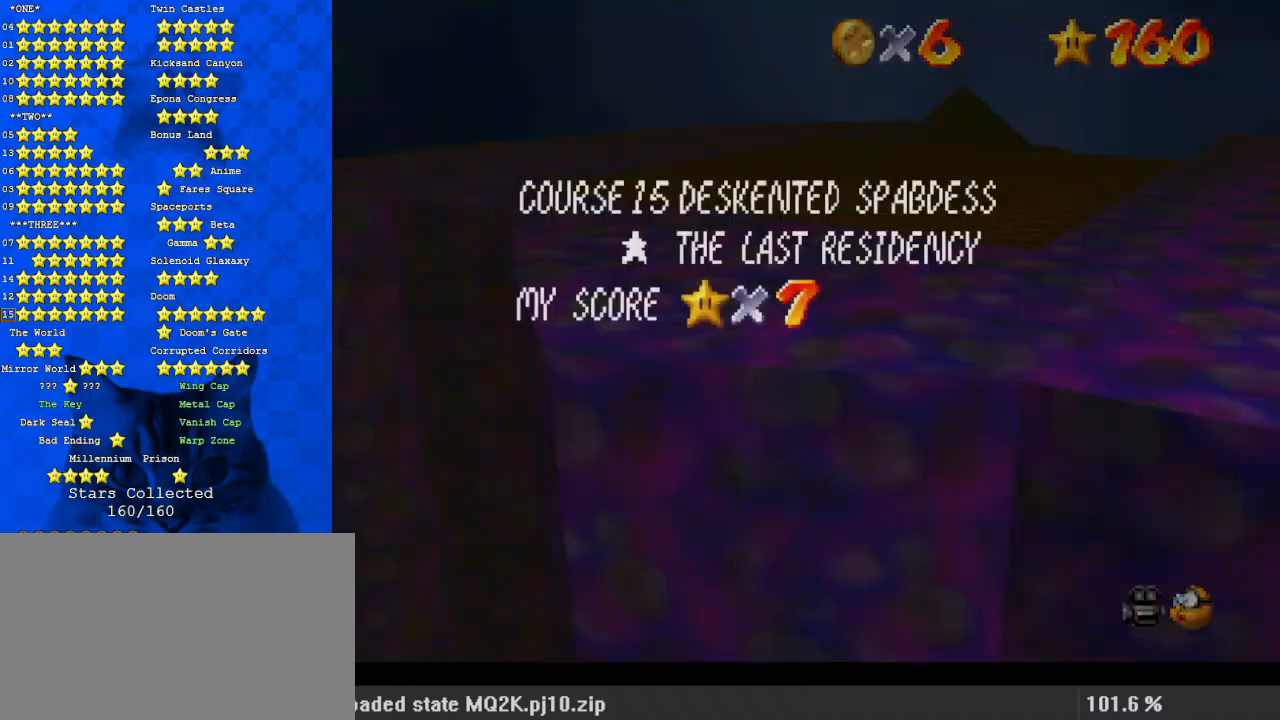
{"keys": ["shift", "up"], "events": [[33, "return", "down"], [167, "return", "up"], [300, "return", "down"], [433, "return", "up"]]}
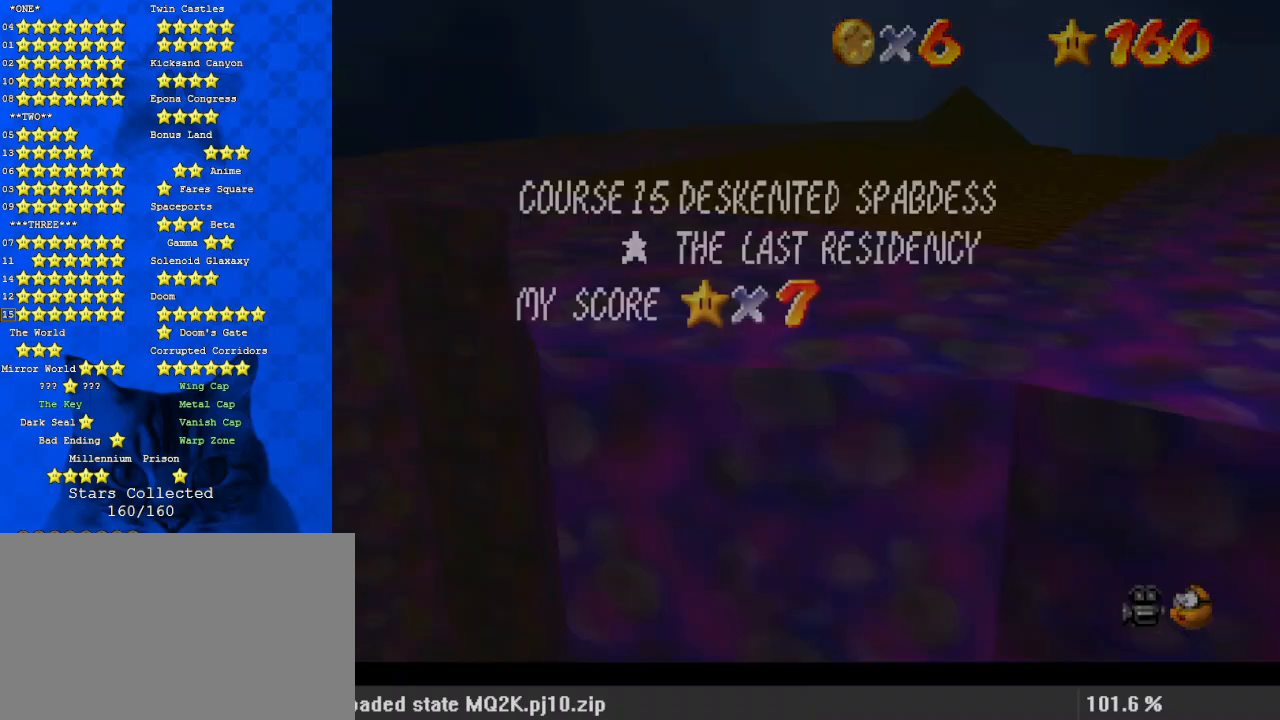
{"keys": ["return", "shift", "up"], "events": [[133, "return", "down"], [267, "return", "up"], [400, "return", "down"]]}
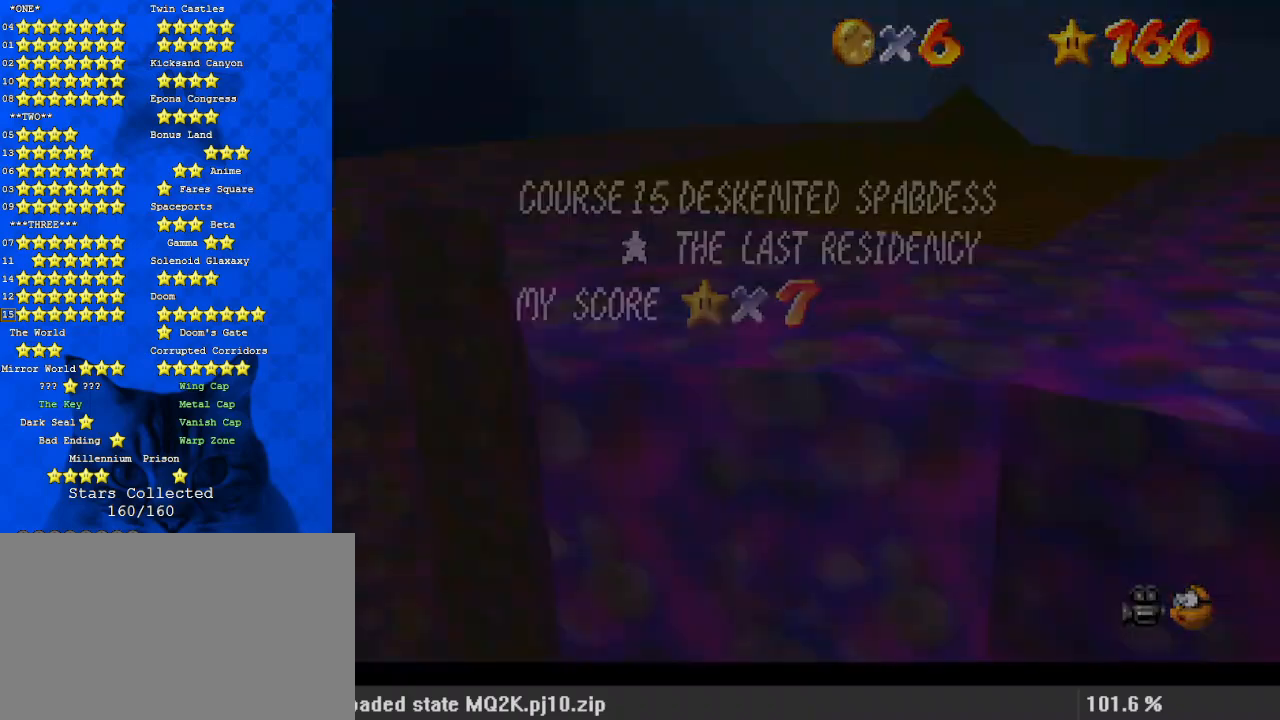
{"keys": ["shift", "up"], "events": [[33, "return", "up"], [233, "return", "down"], [333, "return", "up"], [367, "return", "down"], [500, "return", "up"]]}
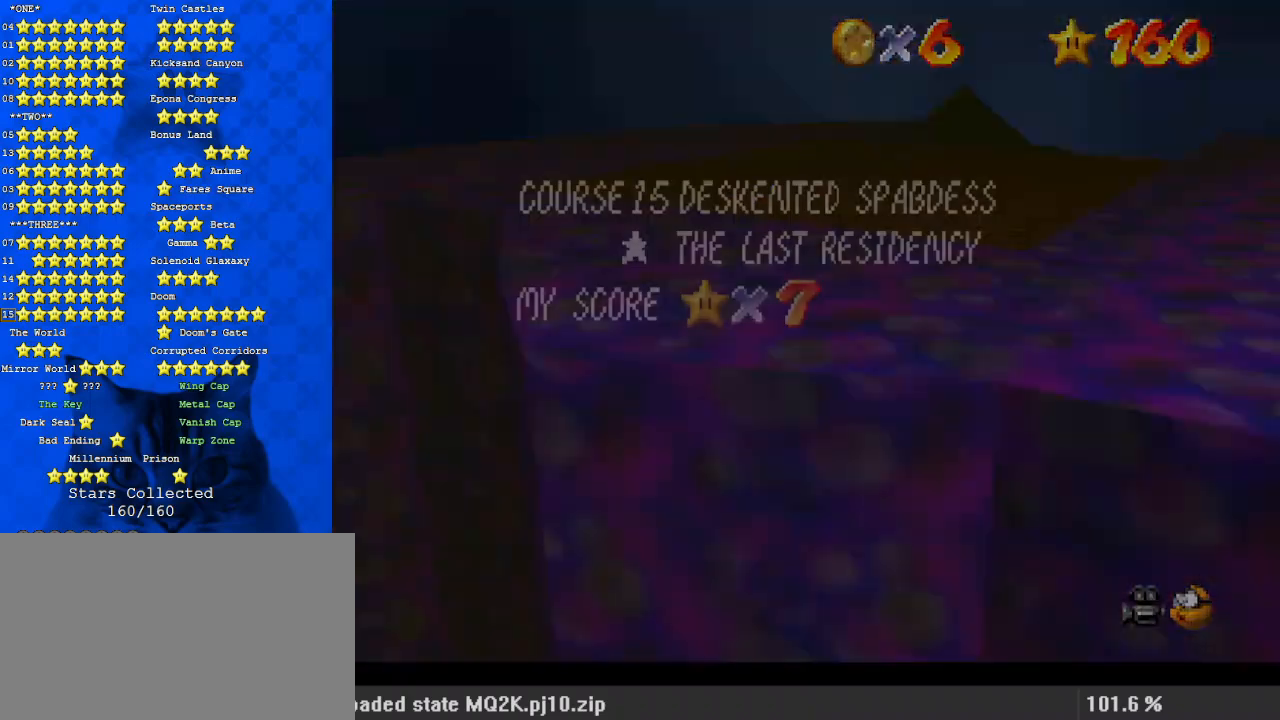
{"keys": ["shift", "up"], "events": [[267, "return", "down"], [333, "return", "up"], [433, "return", "down"], [500, "return", "up"]]}
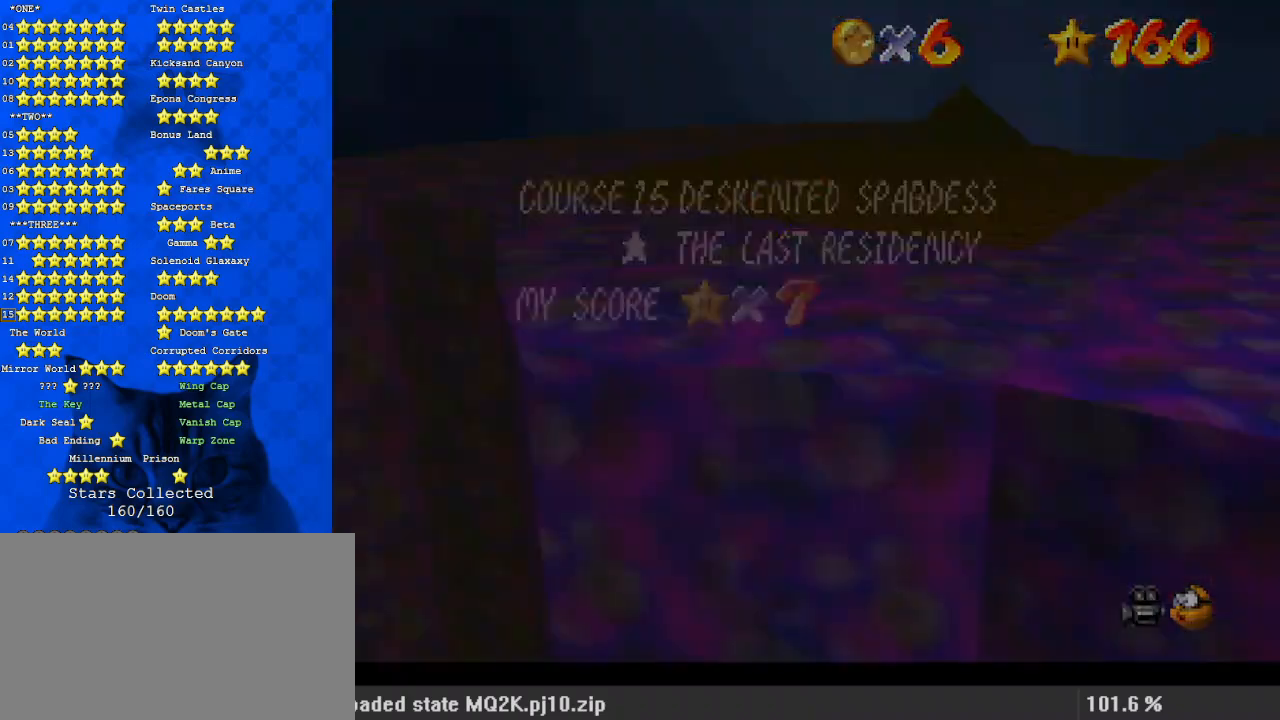
{"keys": ["return", "shift", "up"], "events": [[300, "return", "down"], [367, "return", "up"], [467, "return", "down"]]}
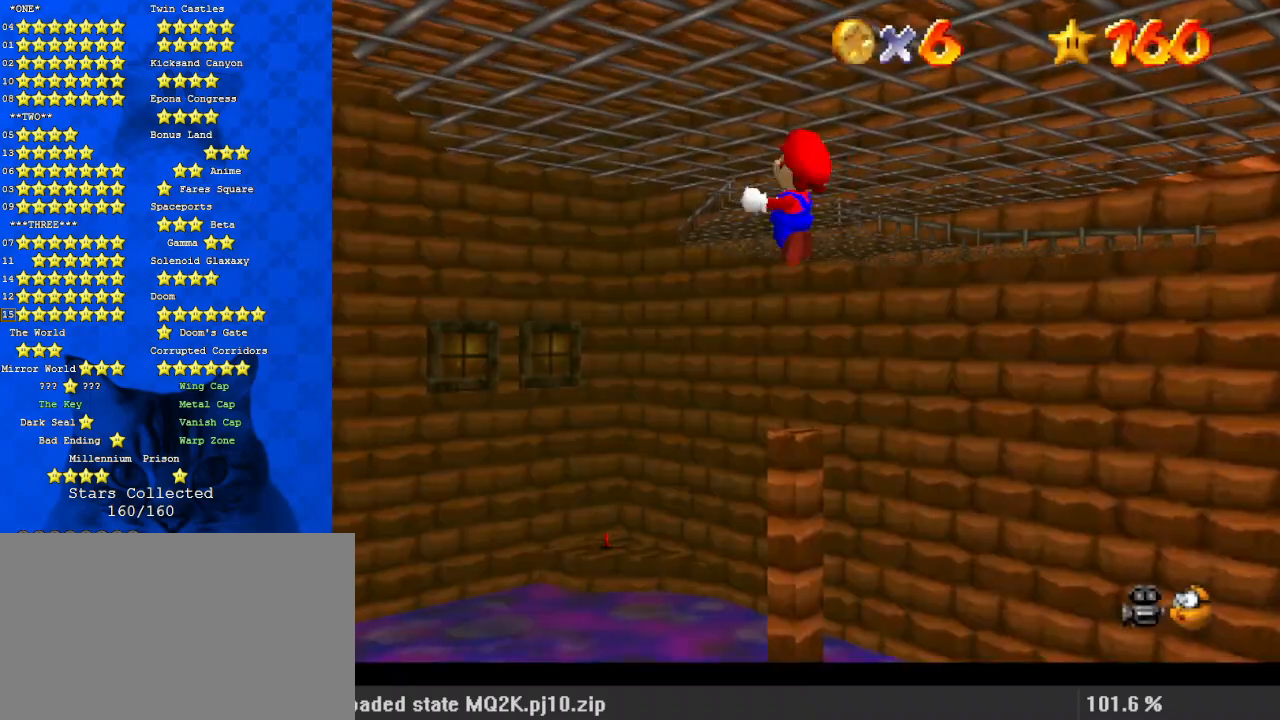
{"keys": ["return", "shift", "up"], "events": [[67, "return", "up"], [333, "return", "down"], [400, "return", "up"], [467, "return", "down"]]}
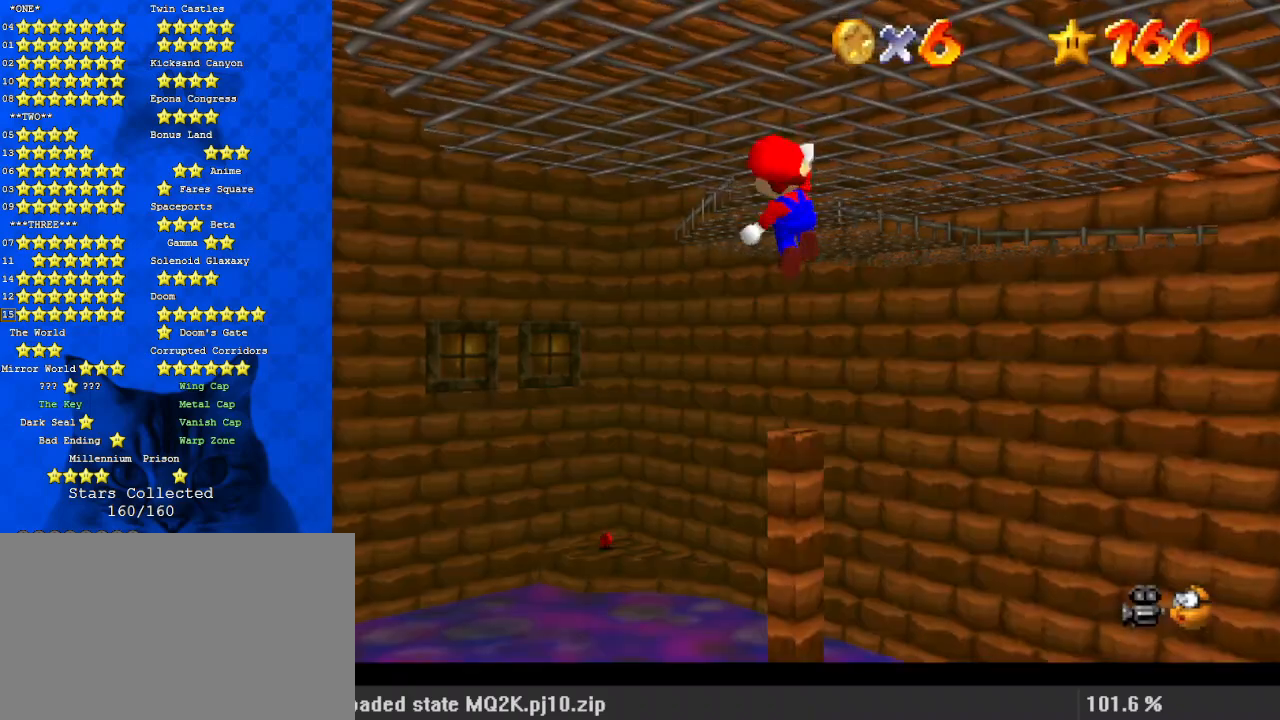
{"keys": ["return", "shift", "up"], "events": [[67, "return", "up"], [300, "return", "down"], [400, "return", "up"], [500, "return", "down"]]}
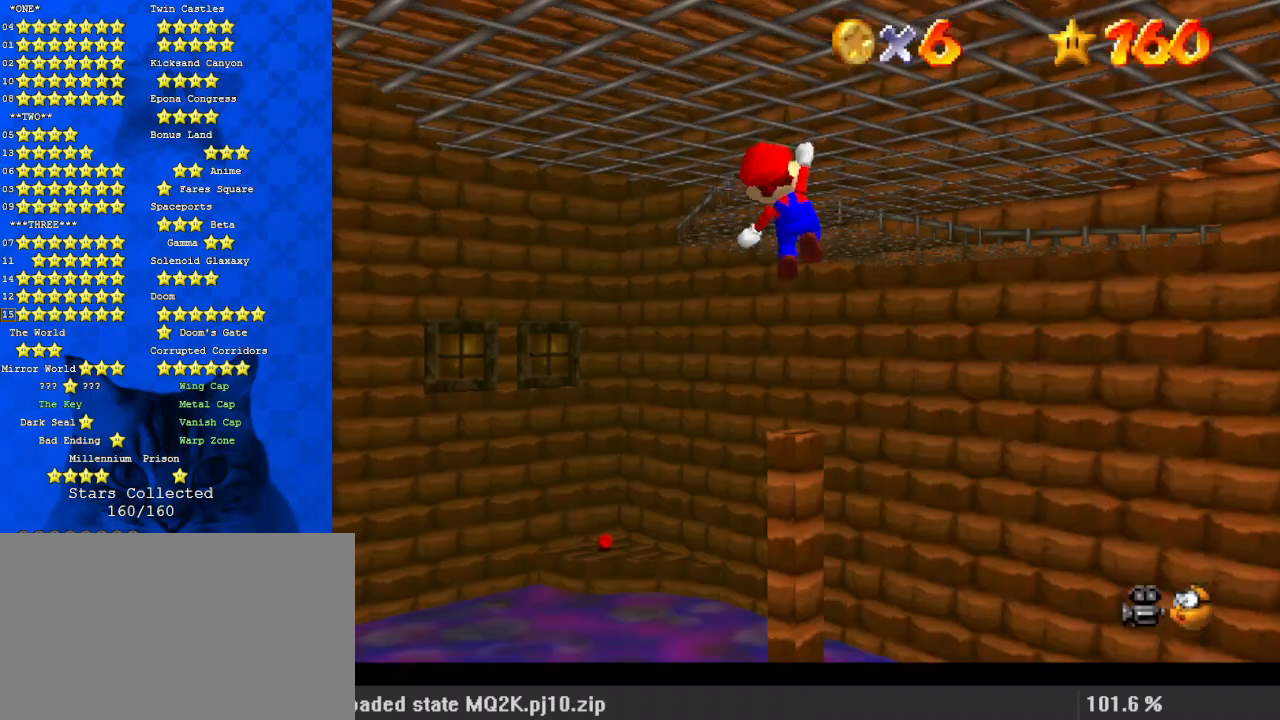
{"keys": ["return", "shift", "up"], "events": [[133, "return", "up"], [367, "return", "down"], [400, "return", "up"], [500, "return", "down"]]}
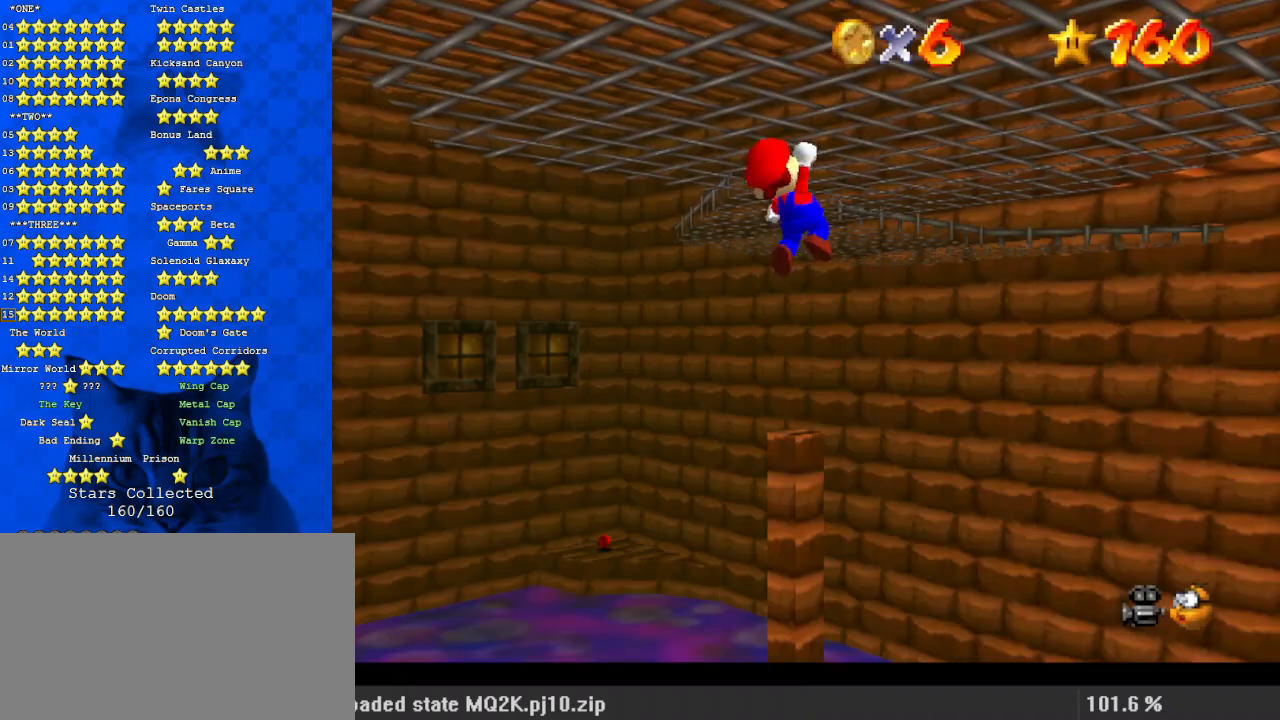
{"keys": ["return", "shift", "up"], "events": [[133, "return", "up"], [500, "return", "down"]]}
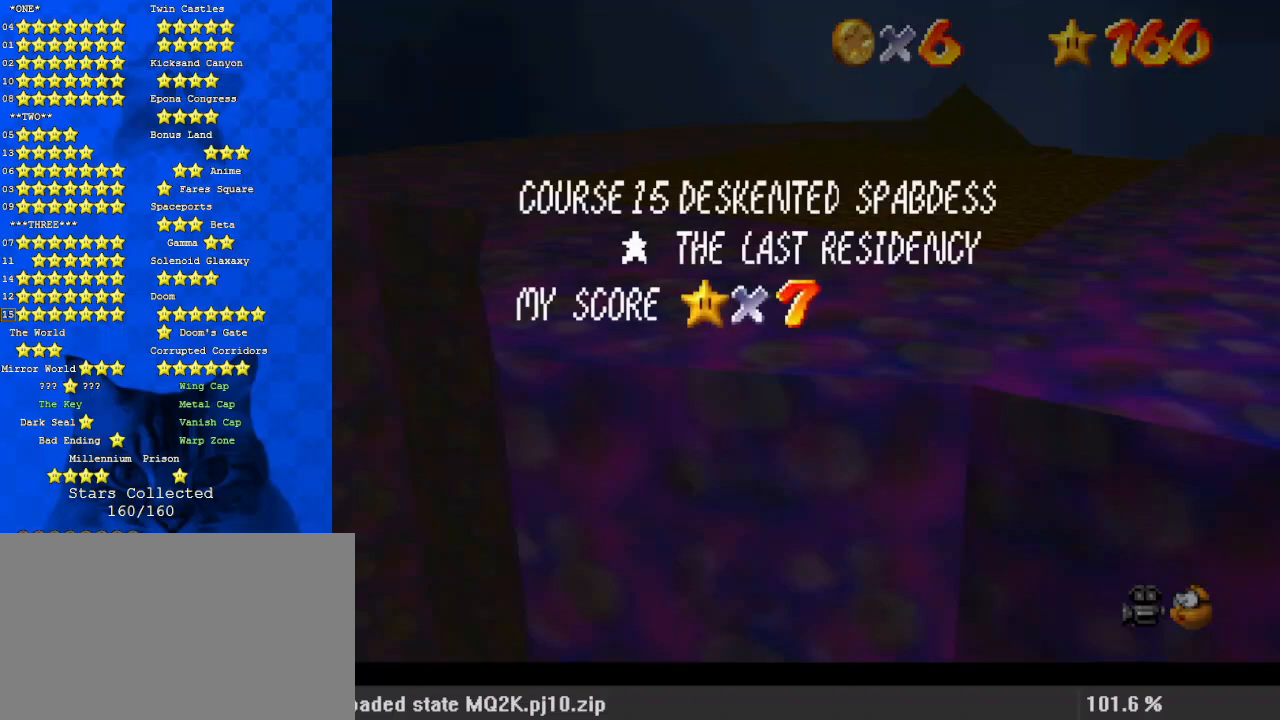
{"keys": ["shift", "up"], "events": [[100, "return", "up"], [200, "return", "down"], [333, "return", "up"]]}
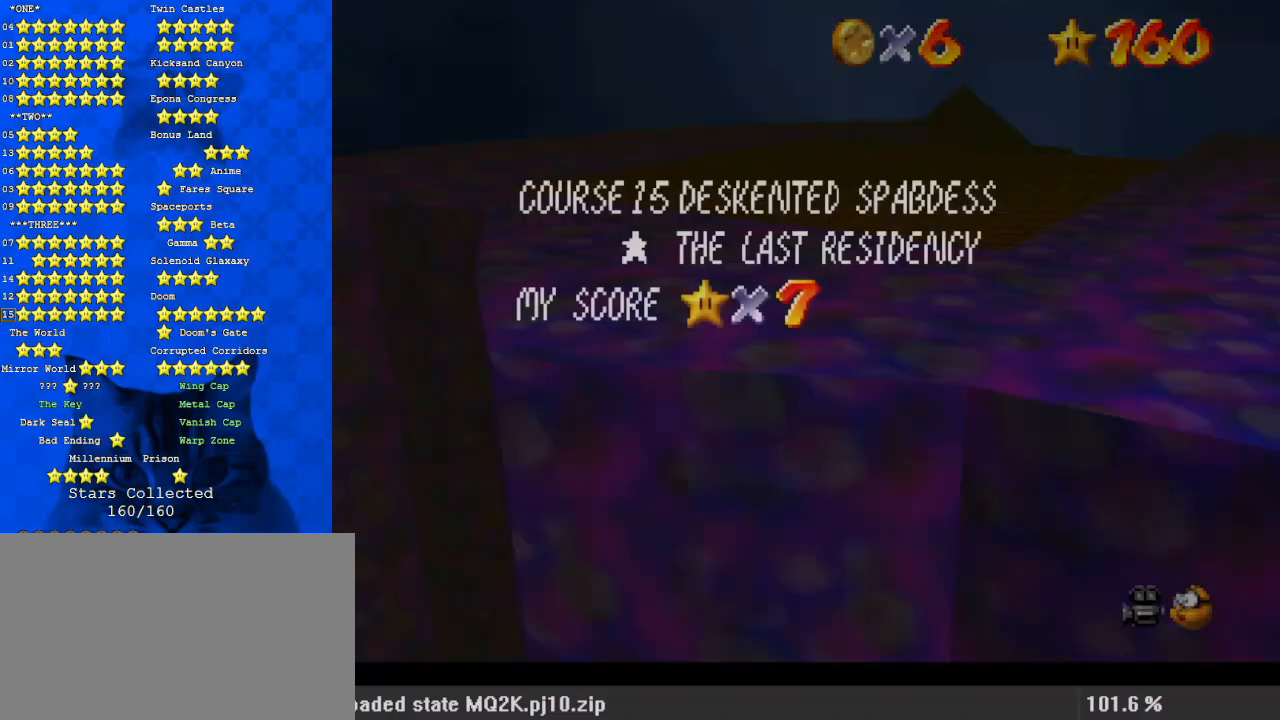
{"keys": ["return", "shift", "up"], "events": [[300, "return", "down"], [400, "return", "up"], [433, "return", "down"]]}
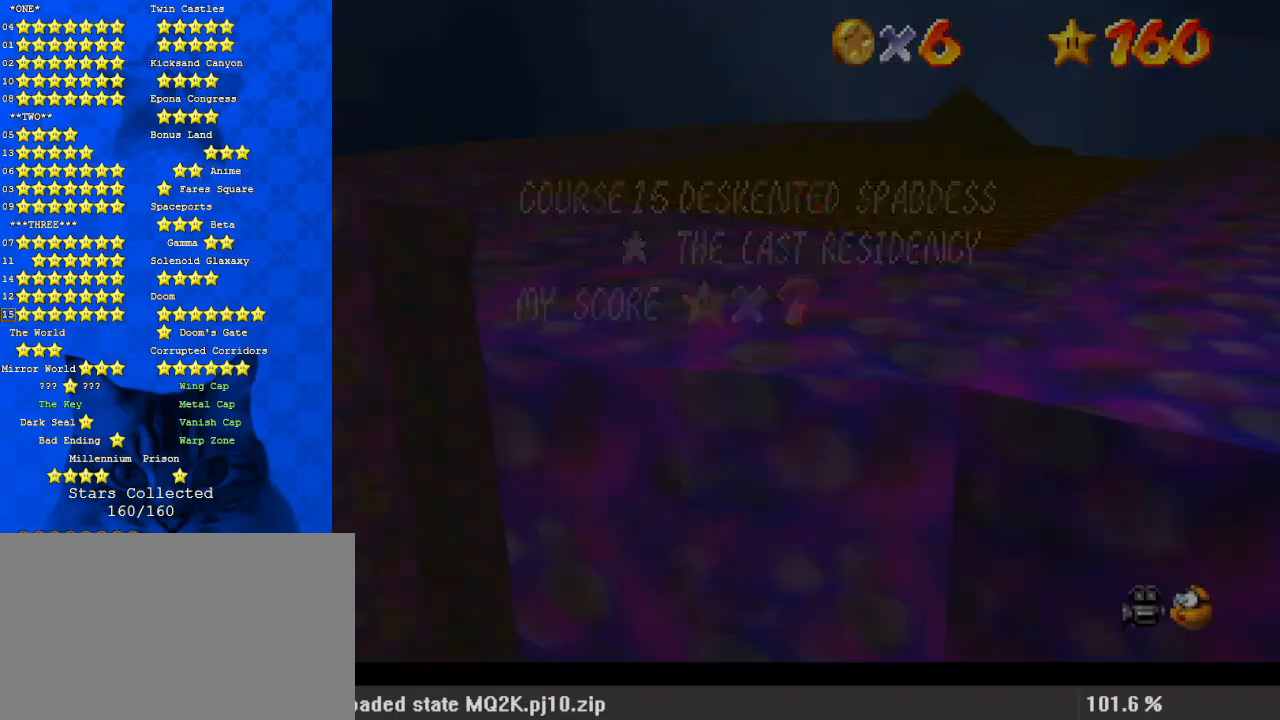
{"keys": ["shift"], "events": [[67, "return", "up"], [500, "up", "up"]]}
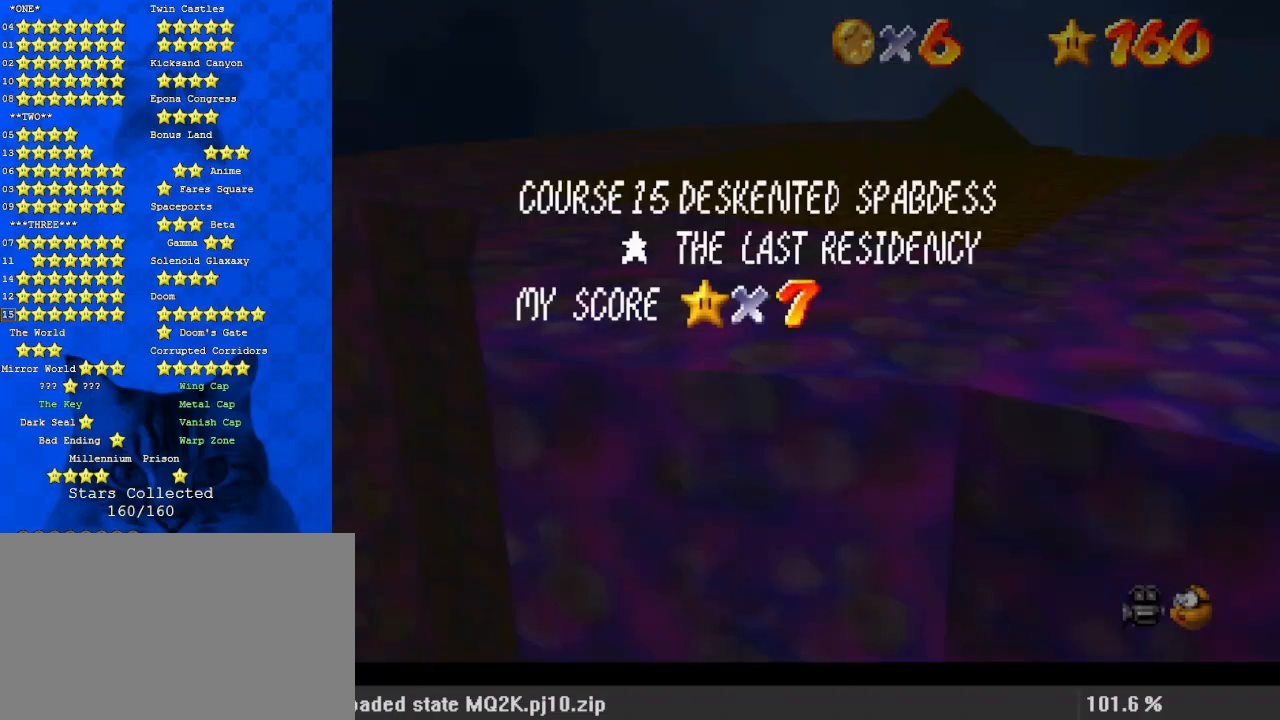
{"keys": ["a", "shift"], "events": [[233, "return", "down"], [300, "return", "up"], [400, "a", "down"]]}
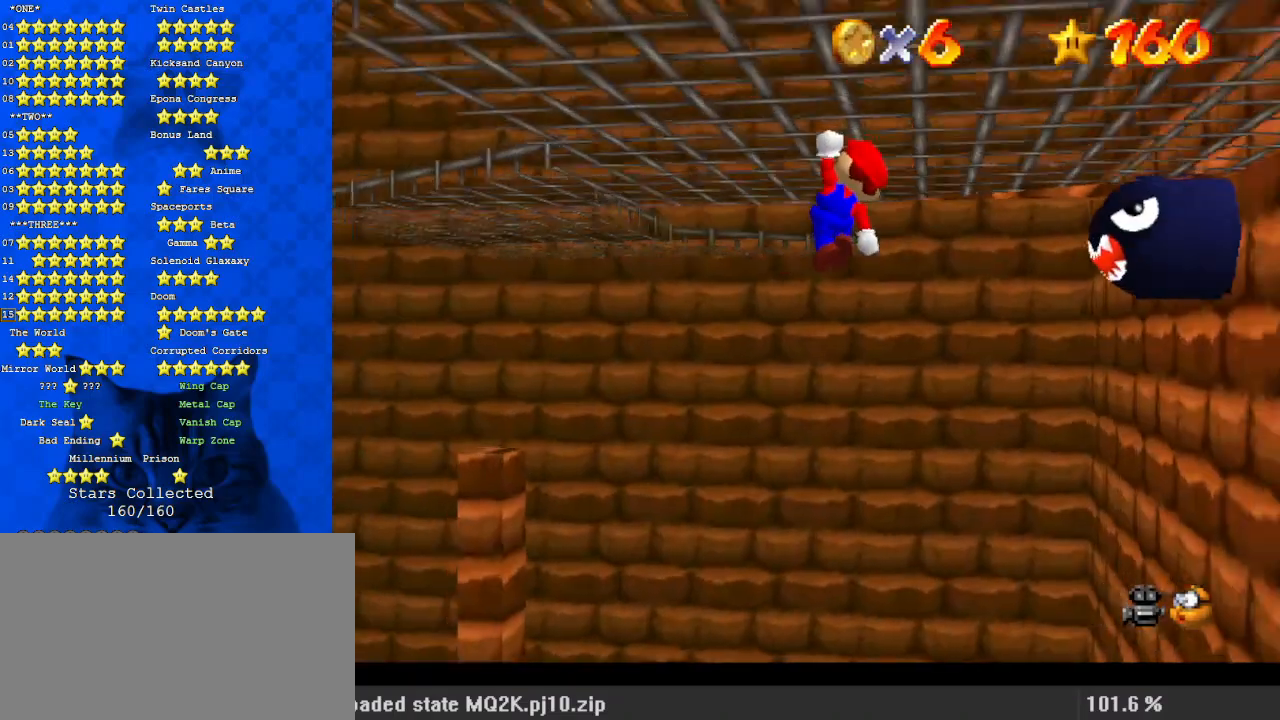
{"keys": ["shift"], "events": [[33, "a", "up"], [100, "a", "down"], [333, "a", "up"]]}
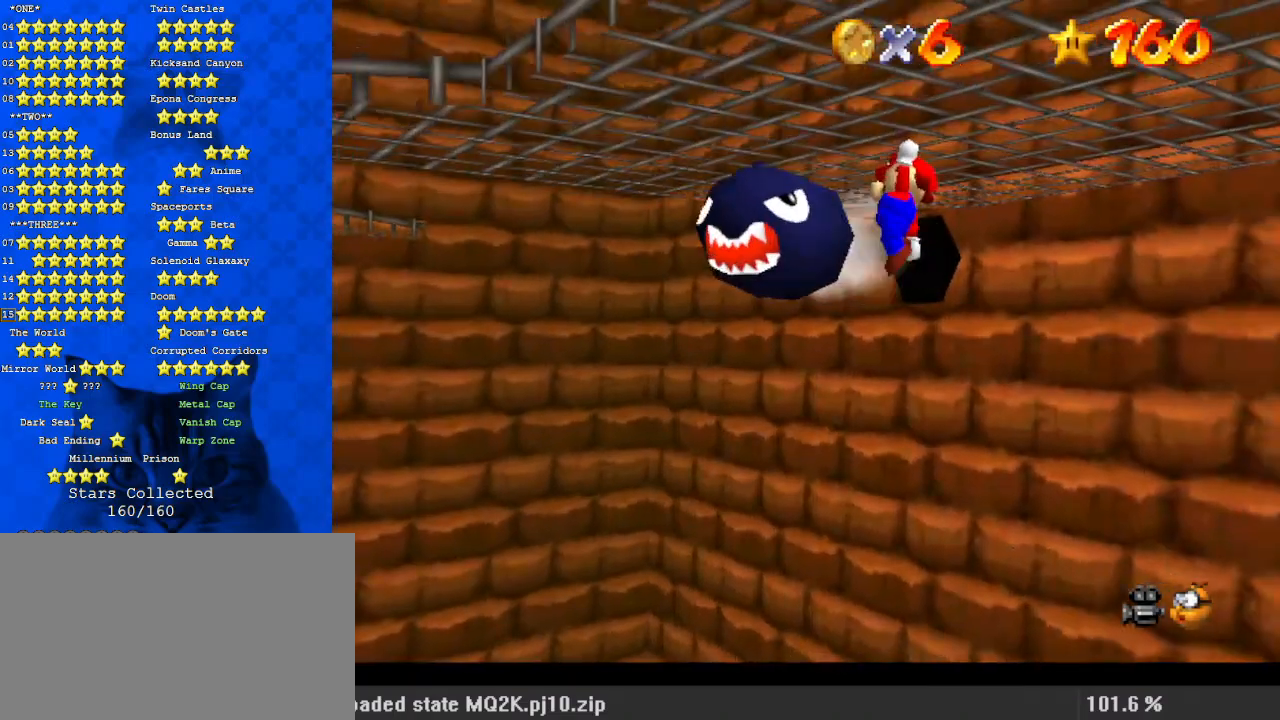
{"keys": ["shift"], "events": []}
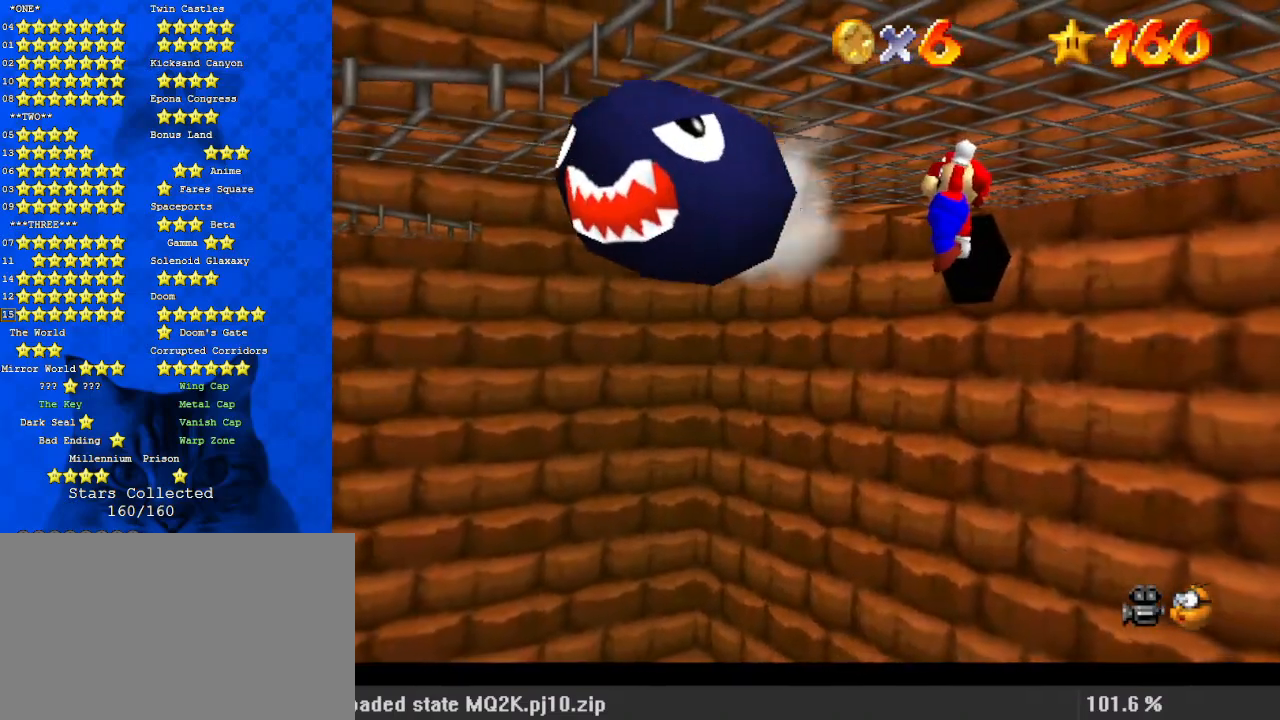
{"keys": ["a", "shift", "up"], "events": [[433, "up", "down"], [467, "a", "down"]]}
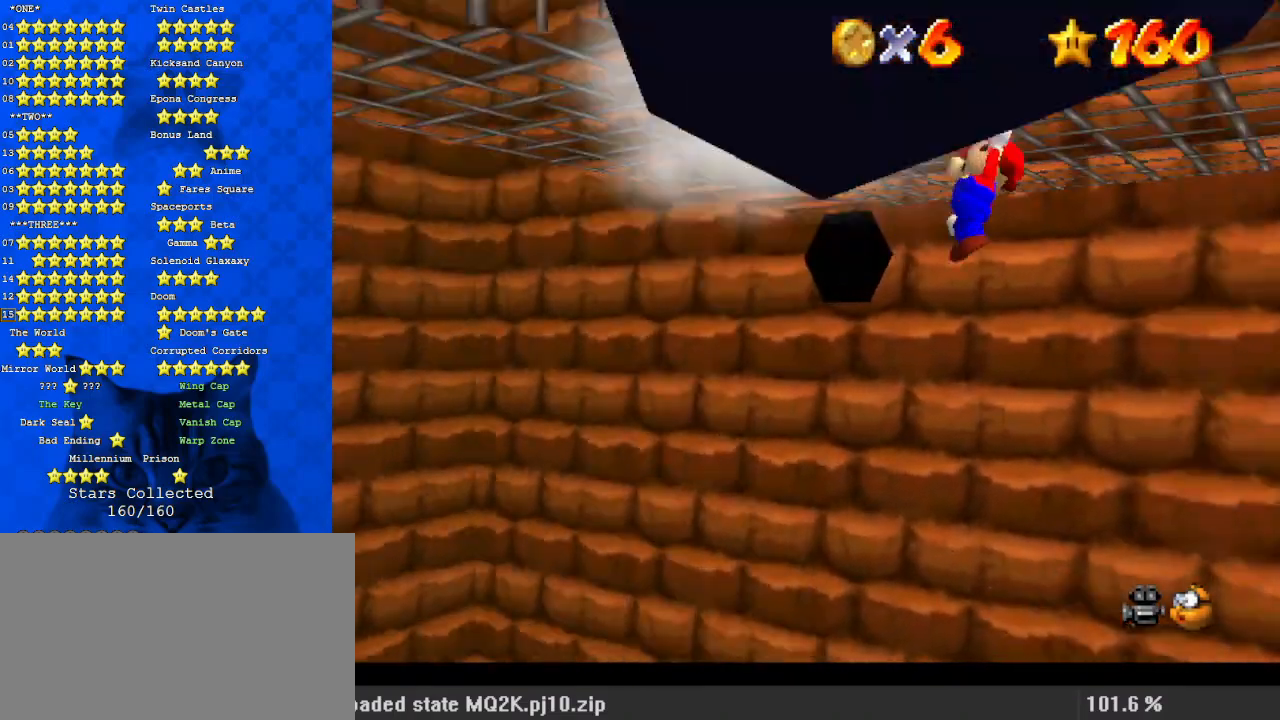
{"keys": ["shift", "up"], "events": [[200, "a", "up"]]}
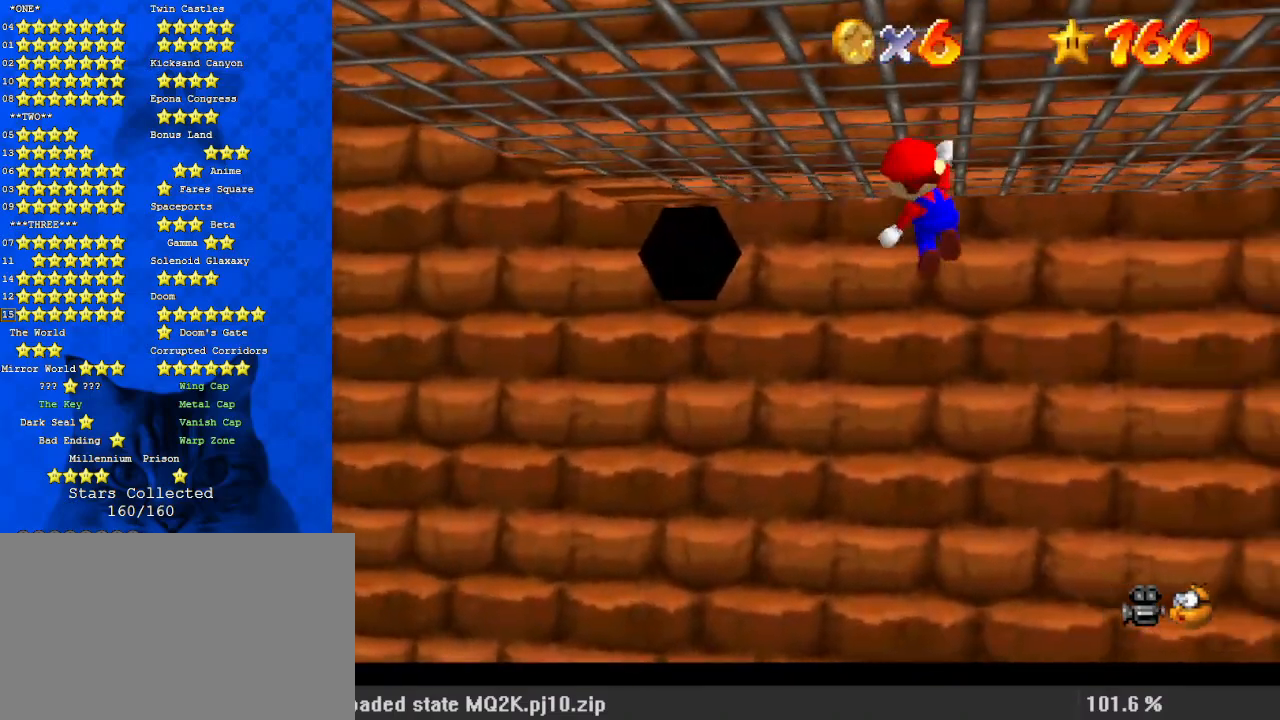
{"keys": ["right", "shift", "up"], "events": [[167, "right", "down"]]}
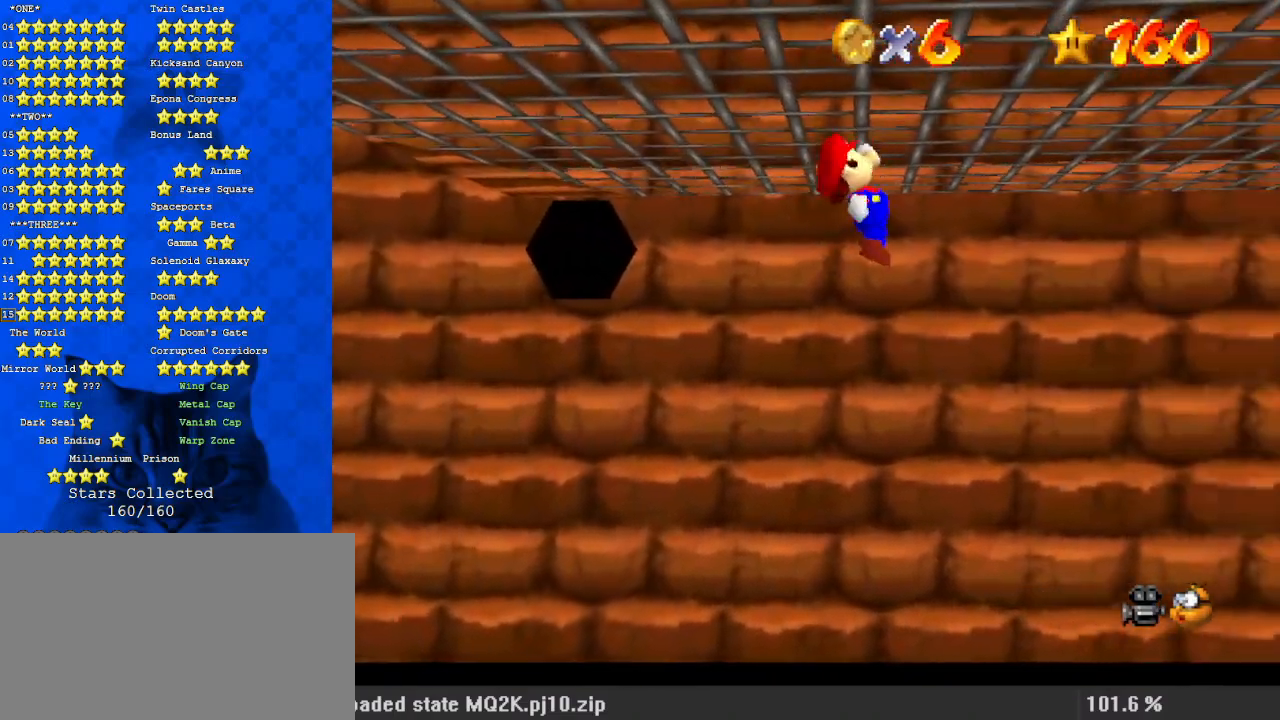
{"keys": ["right", "shift", "up"], "events": []}
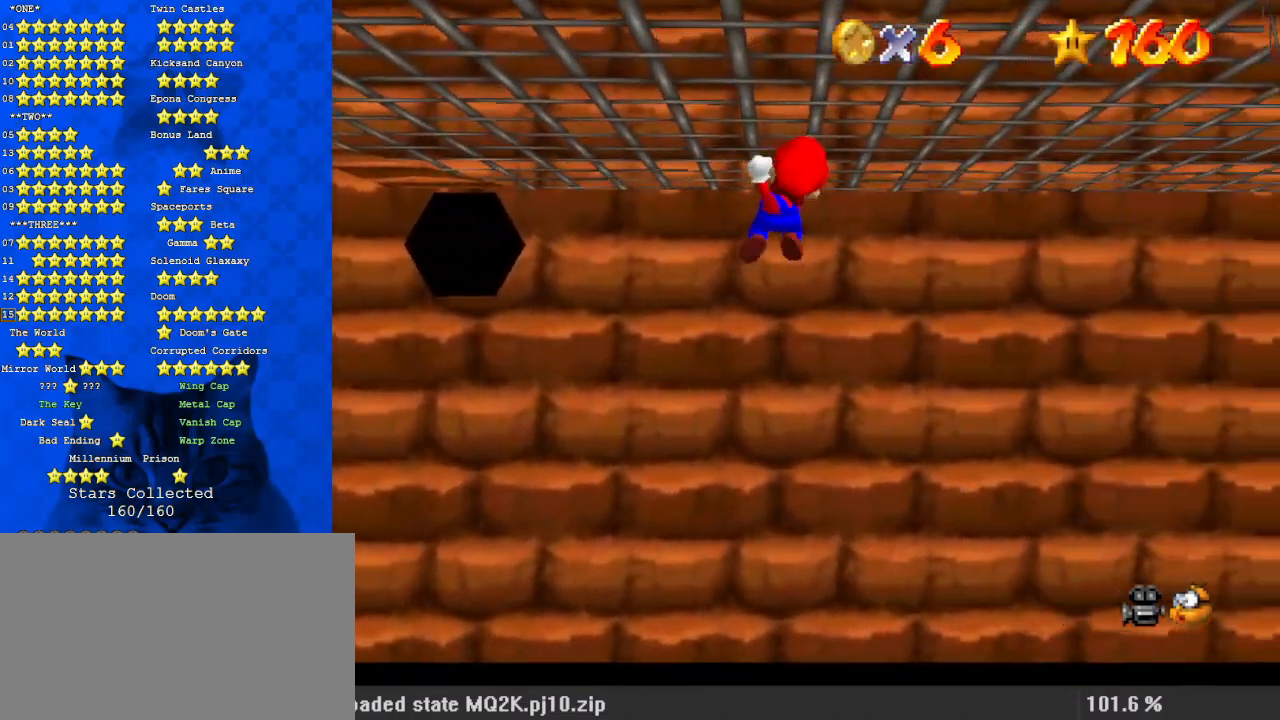
{"keys": ["shift", "up"], "events": [[500, "right", "up"]]}
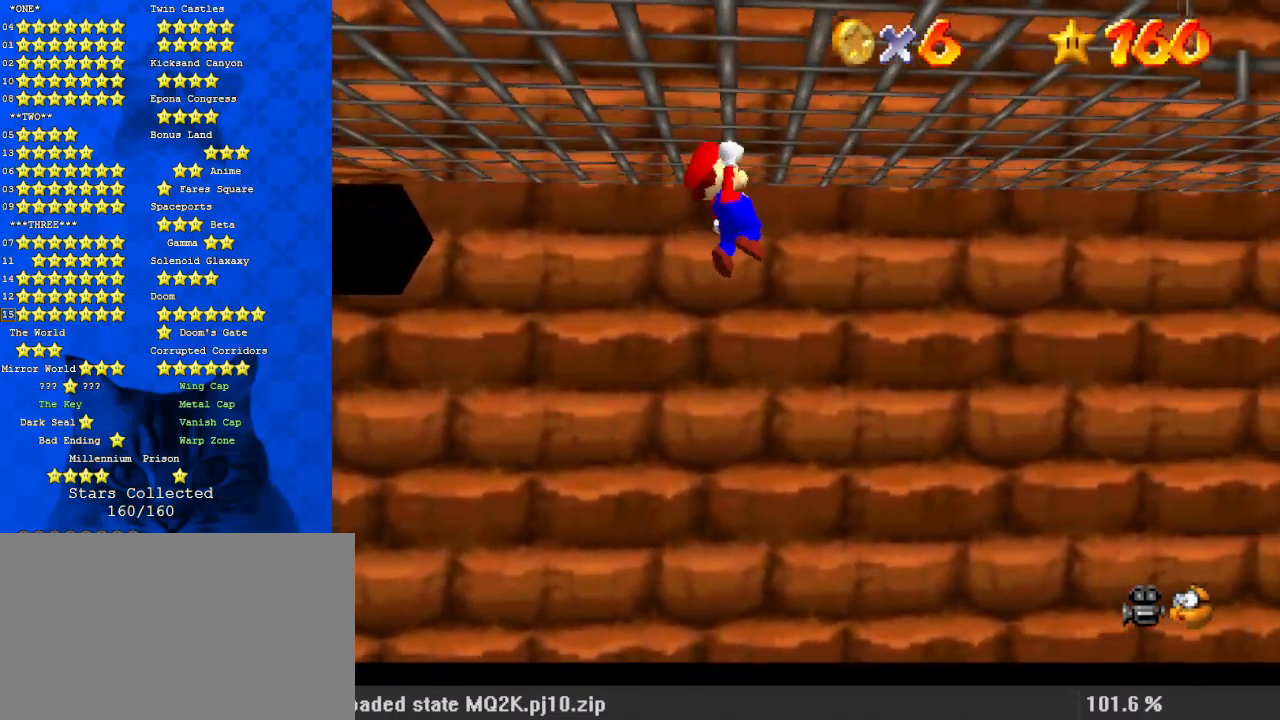
{"keys": ["right", "shift", "up"], "events": [[200, "right", "down"]]}
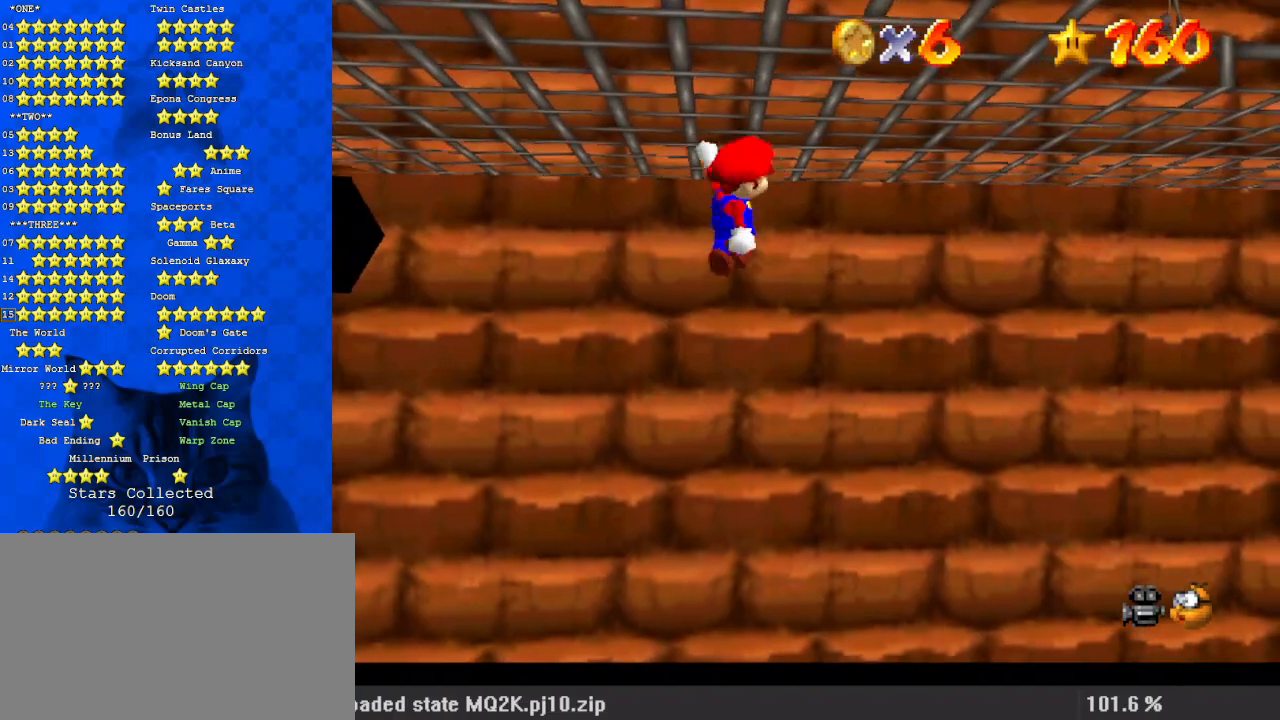
{"keys": ["right", "shift", "up"], "events": [[67, "right", "up"], [333, "right", "down"]]}